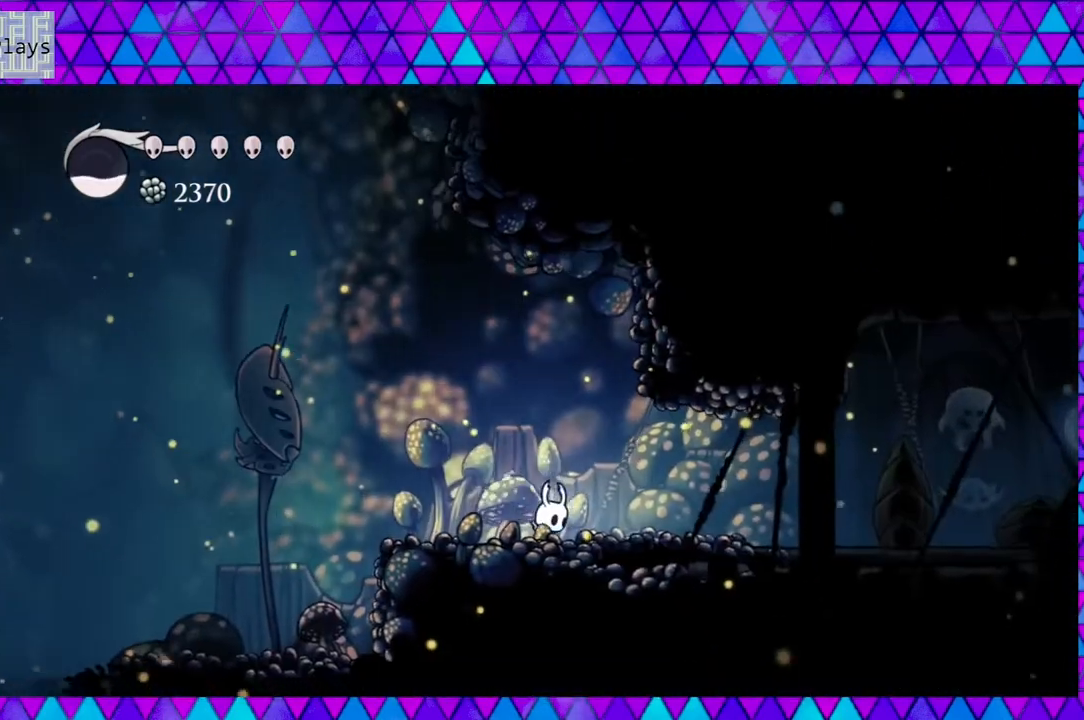
Gameplay with a controller (Nintendo layout); each line is a JSON object with the inputs held at the frame after it. "events" lists button and stick changes between this image and that frame as [ms after this image, input, new state], when the widget could be followed in between. Not read: L3 R3.
{"buttons": ["R2", "DPAD_RIGHT"], "left_stick": "center", "right_stick": "center", "events": [[217, "R2", "down"]]}
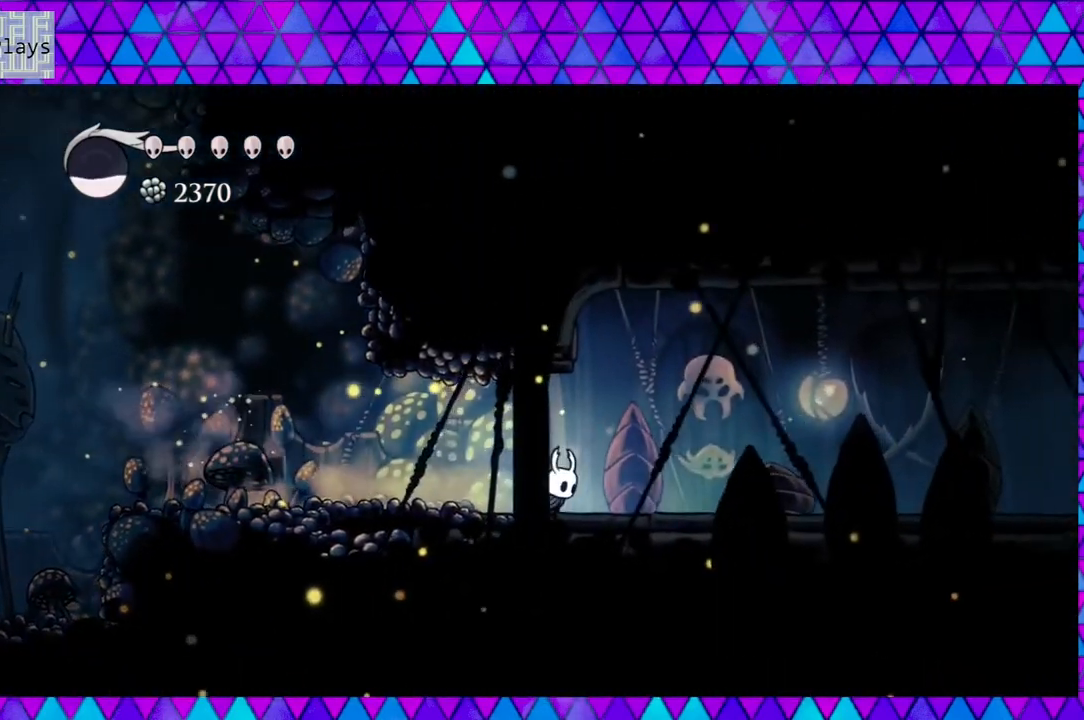
{"buttons": ["R2", "DPAD_RIGHT"], "left_stick": "center", "right_stick": "center", "events": [[183, "R2", "up"], [433, "R2", "down"]]}
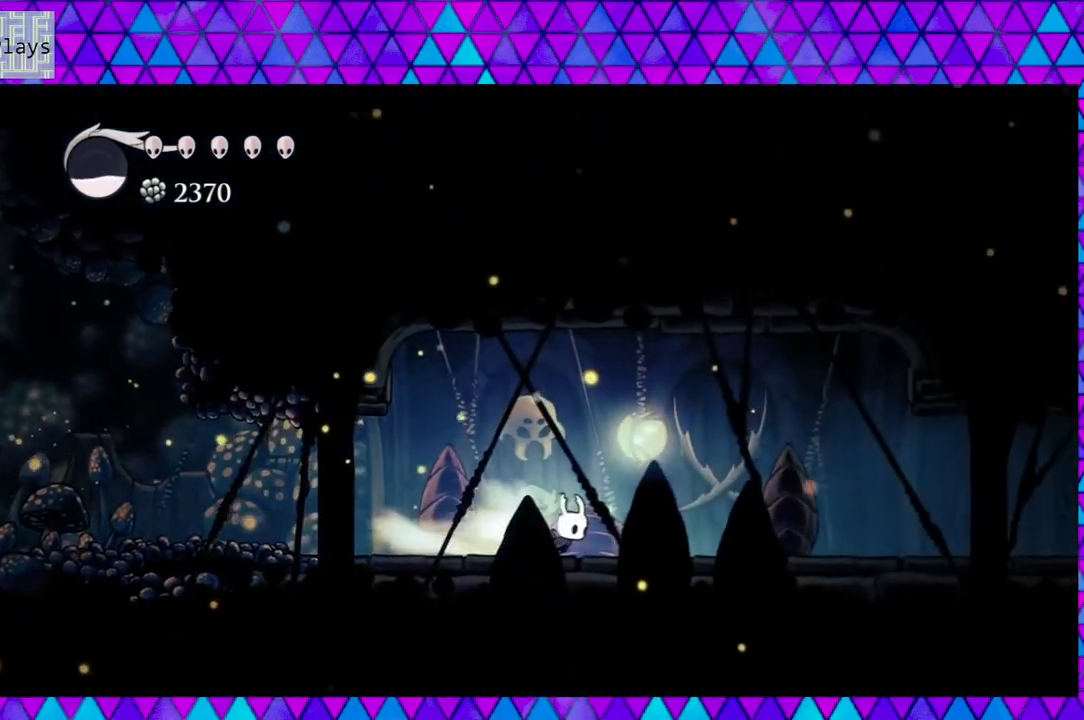
{"buttons": ["Y", "DPAD_RIGHT"], "left_stick": "center", "right_stick": "center", "events": [[350, "R2", "up"], [467, "Y", "down"]]}
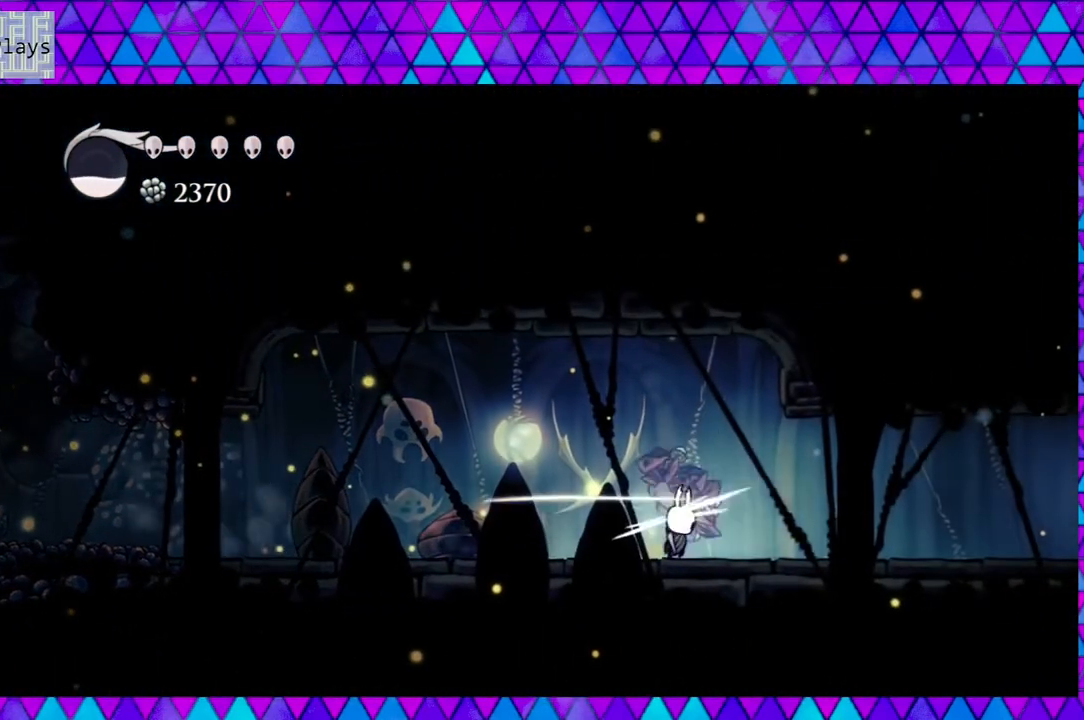
{"buttons": ["R2", "DPAD_RIGHT"], "left_stick": "center", "right_stick": "center", "events": [[167, "Y", "up"], [483, "R2", "down"]]}
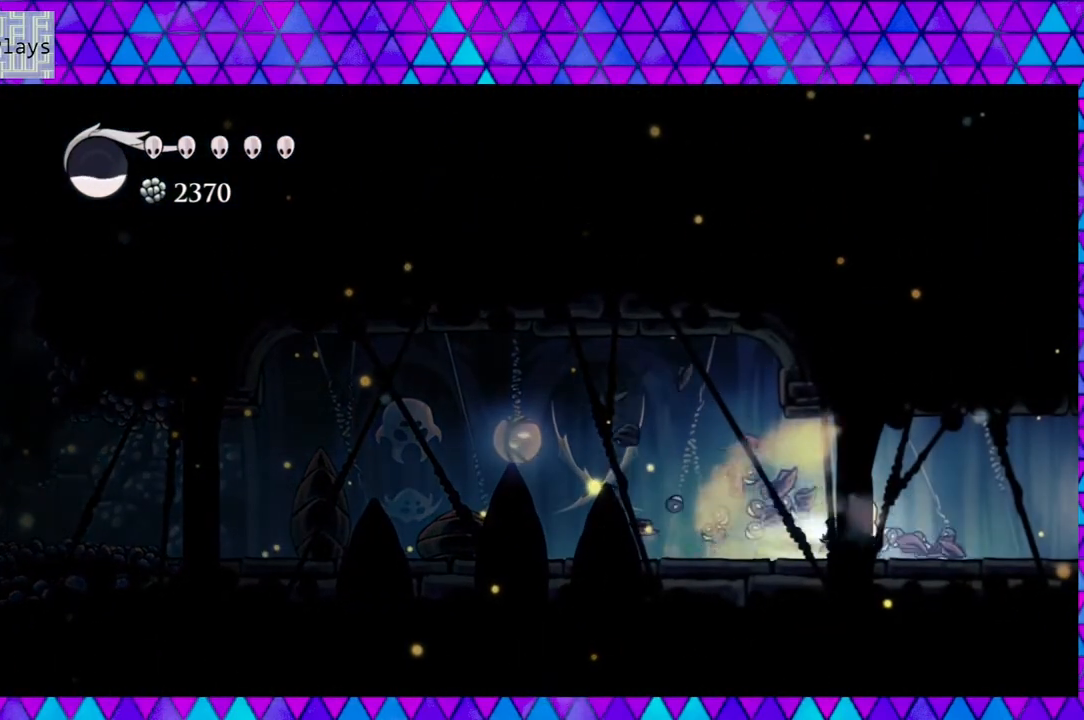
{"buttons": ["R2", "DPAD_RIGHT"], "left_stick": "center", "right_stick": "center", "events": []}
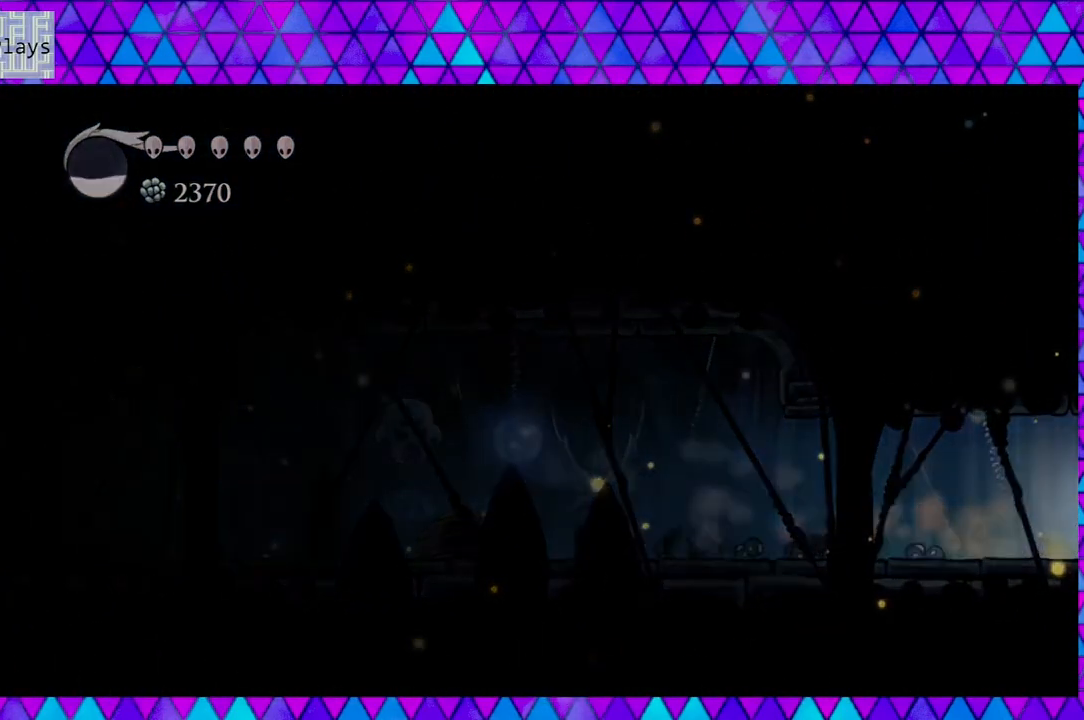
{"buttons": [], "left_stick": "center", "right_stick": "center", "events": [[100, "R2", "up"], [467, "DPAD_RIGHT", "up"]]}
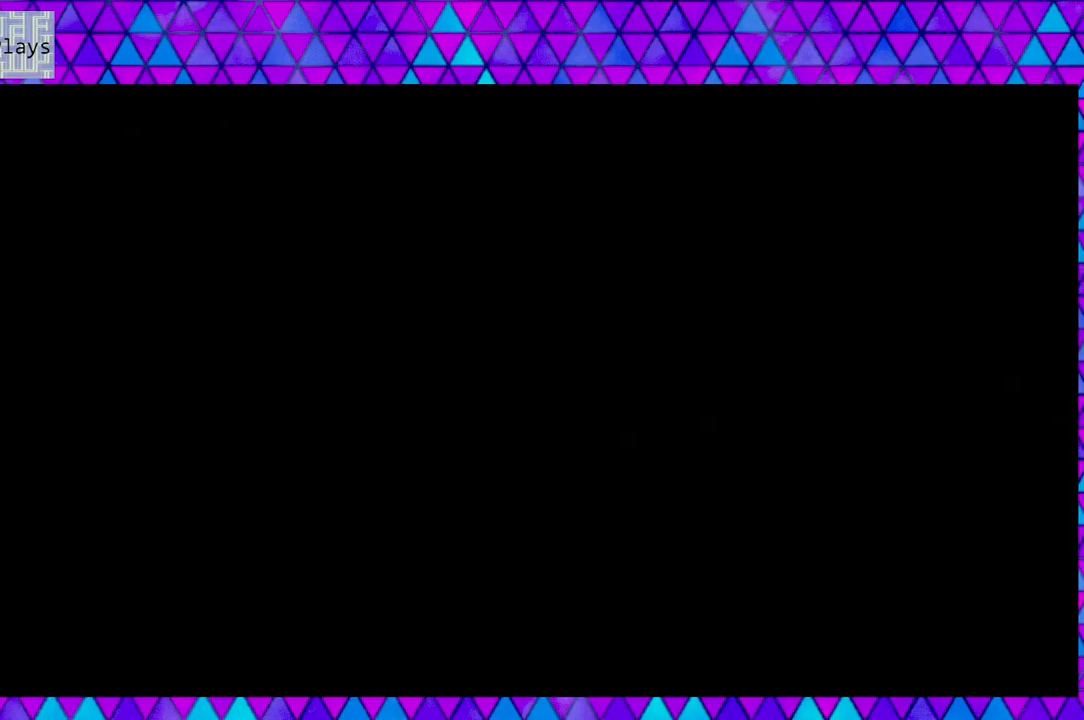
{"buttons": [], "left_stick": "center", "right_stick": "center", "events": []}
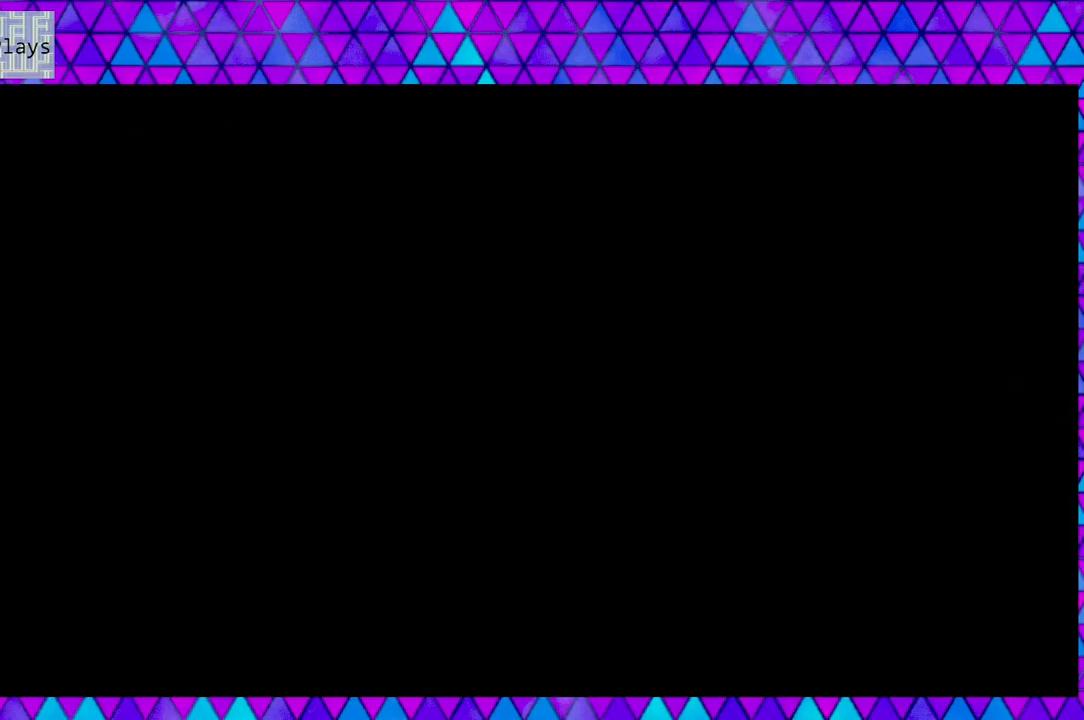
{"buttons": [], "left_stick": "center", "right_stick": "center", "events": []}
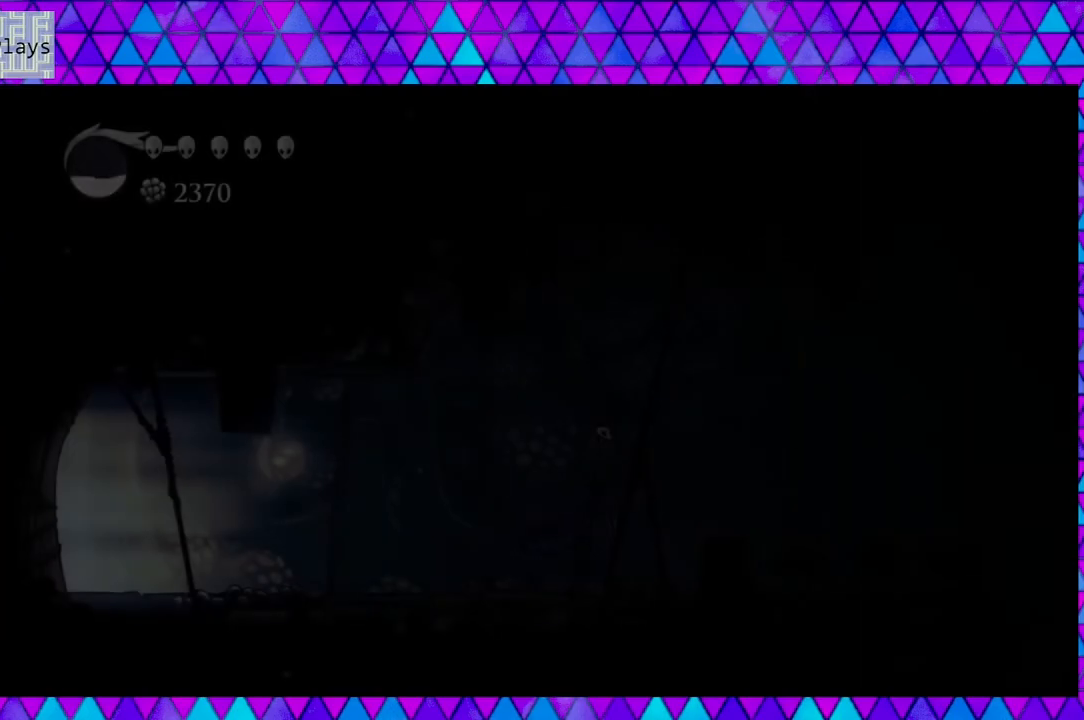
{"buttons": [], "left_stick": "center", "right_stick": "center", "events": []}
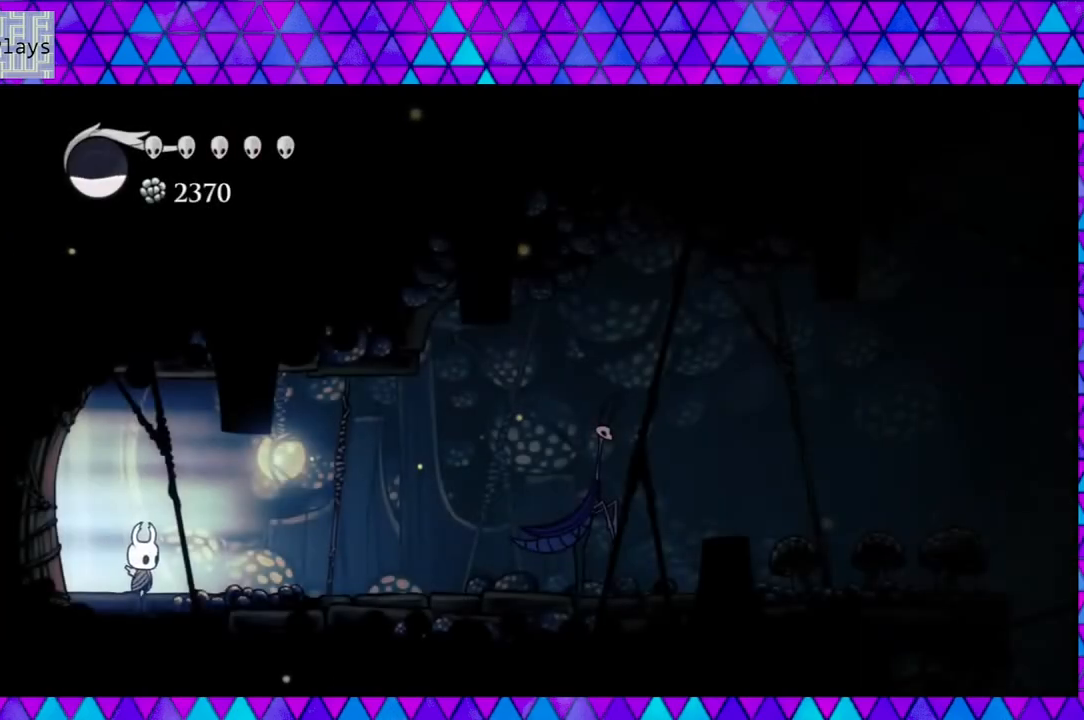
{"buttons": ["DPAD_RIGHT"], "left_stick": "center", "right_stick": "center", "events": [[50, "DPAD_RIGHT", "down"]]}
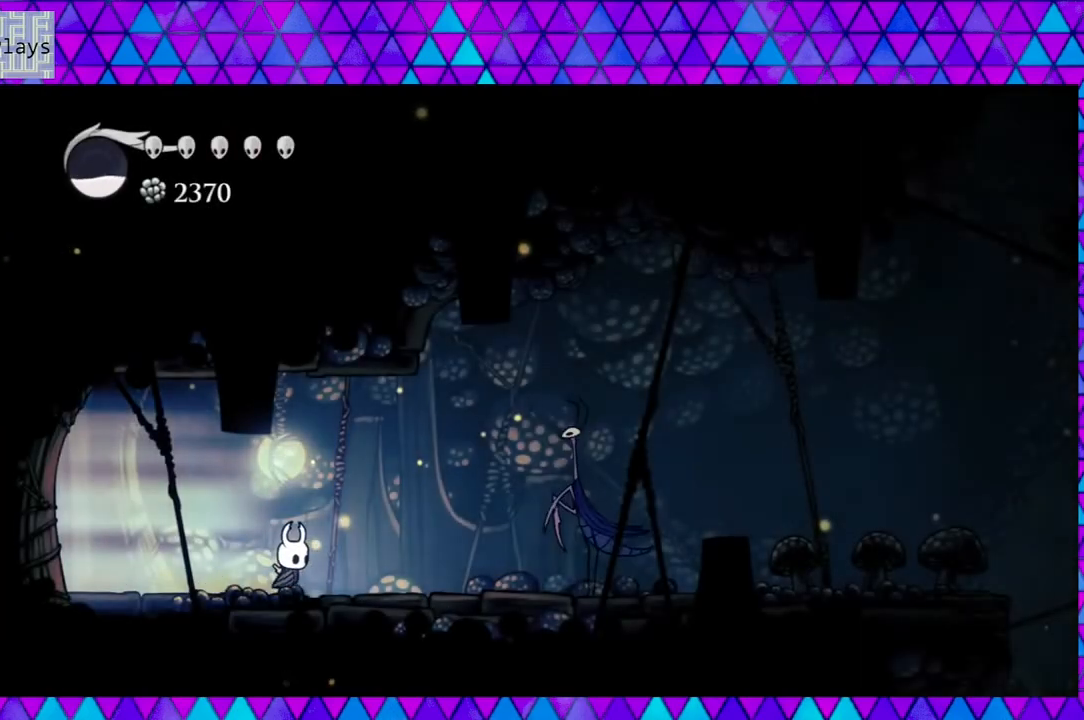
{"buttons": ["DPAD_RIGHT"], "left_stick": "center", "right_stick": "center", "events": []}
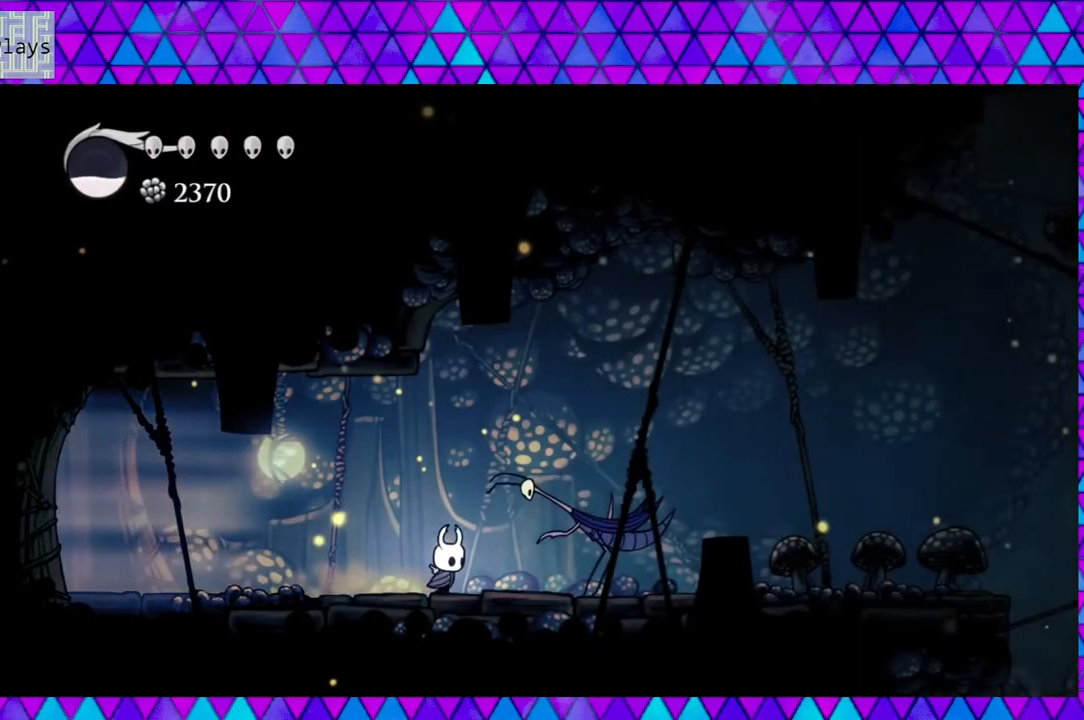
{"buttons": ["R2", "DPAD_RIGHT"], "left_stick": "center", "right_stick": "center", "events": [[233, "R2", "down"]]}
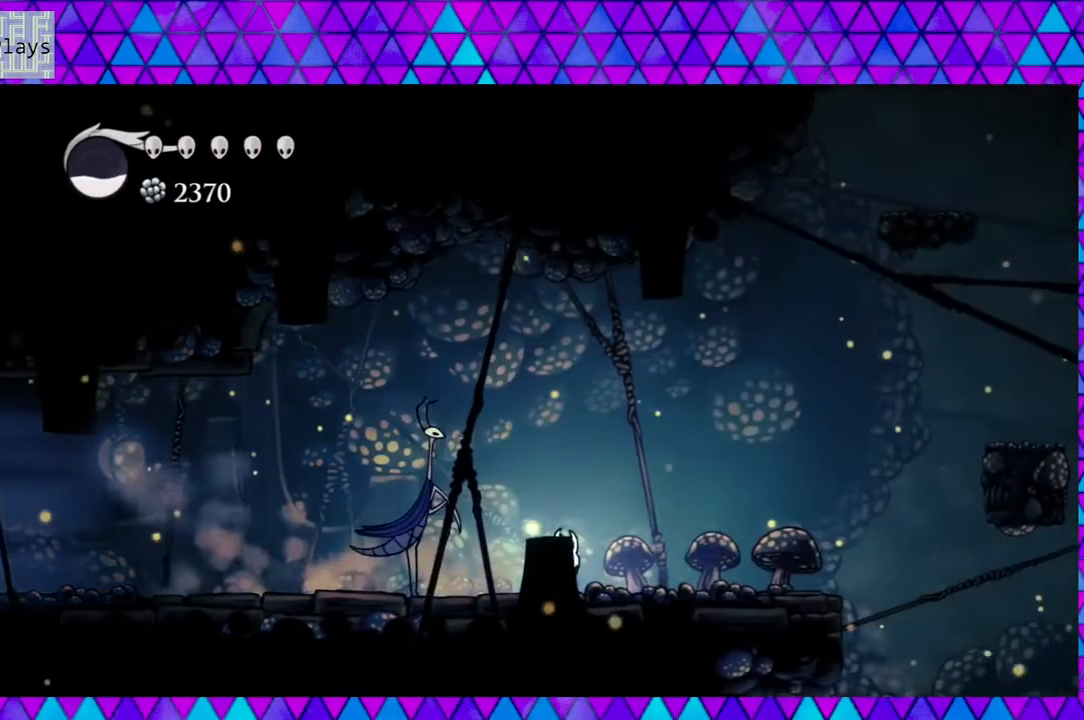
{"buttons": ["DPAD_RIGHT"], "left_stick": "center", "right_stick": "center", "events": [[100, "R2", "up"]]}
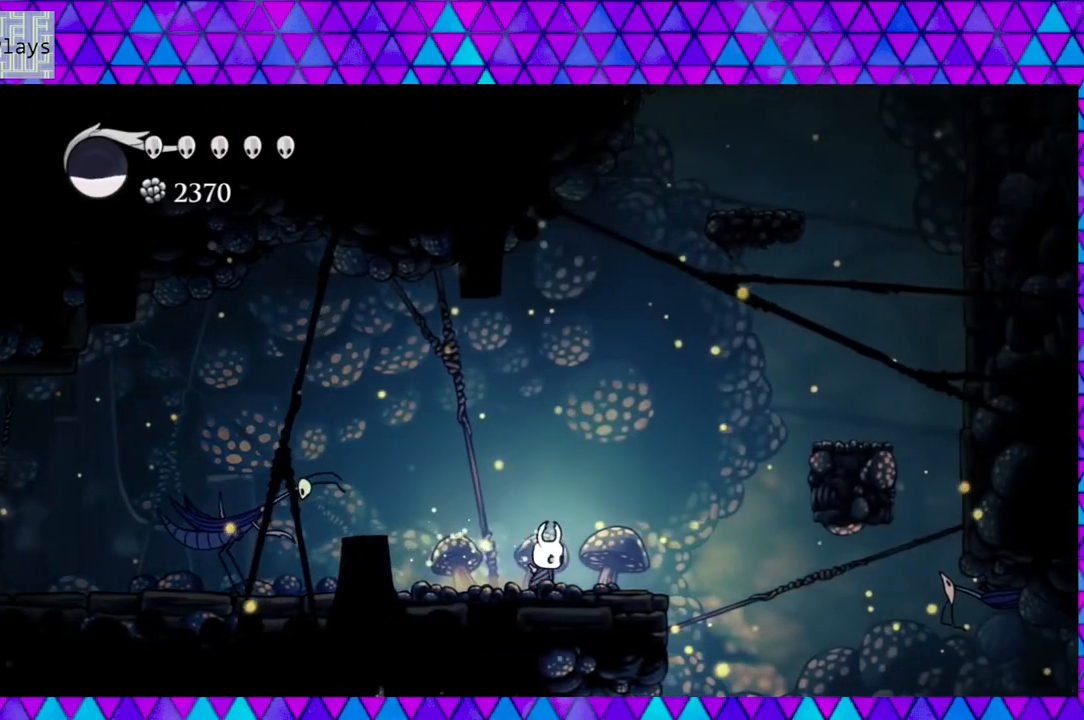
{"buttons": ["B", "DPAD_RIGHT"], "left_stick": "center", "right_stick": "center", "events": [[267, "B", "down"]]}
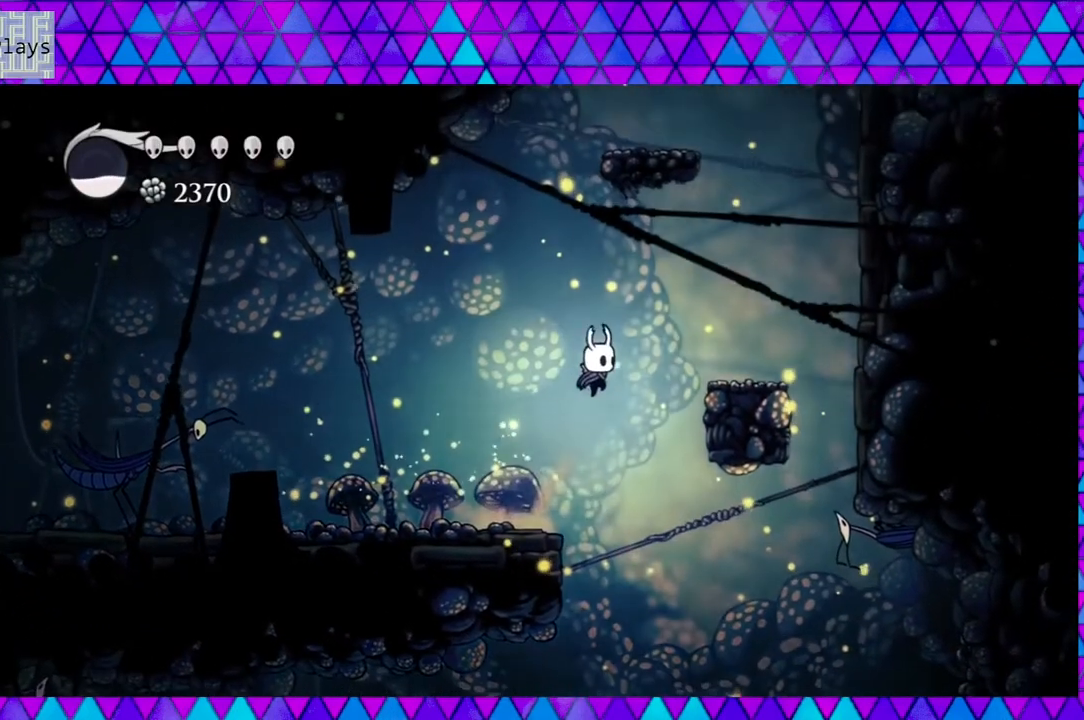
{"buttons": [], "left_stick": "center", "right_stick": "center", "events": [[317, "B", "up"], [483, "DPAD_RIGHT", "up"]]}
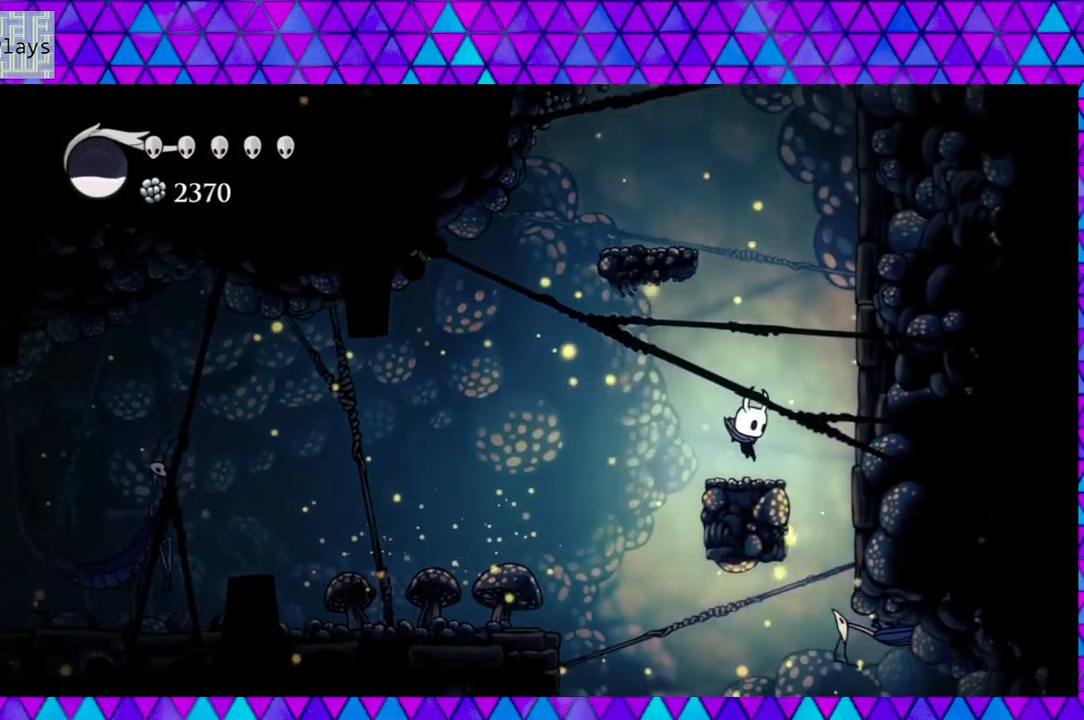
{"buttons": ["B", "DPAD_LEFT"], "left_stick": "center", "right_stick": "center", "events": [[150, "B", "down"], [483, "DPAD_LEFT", "down"]]}
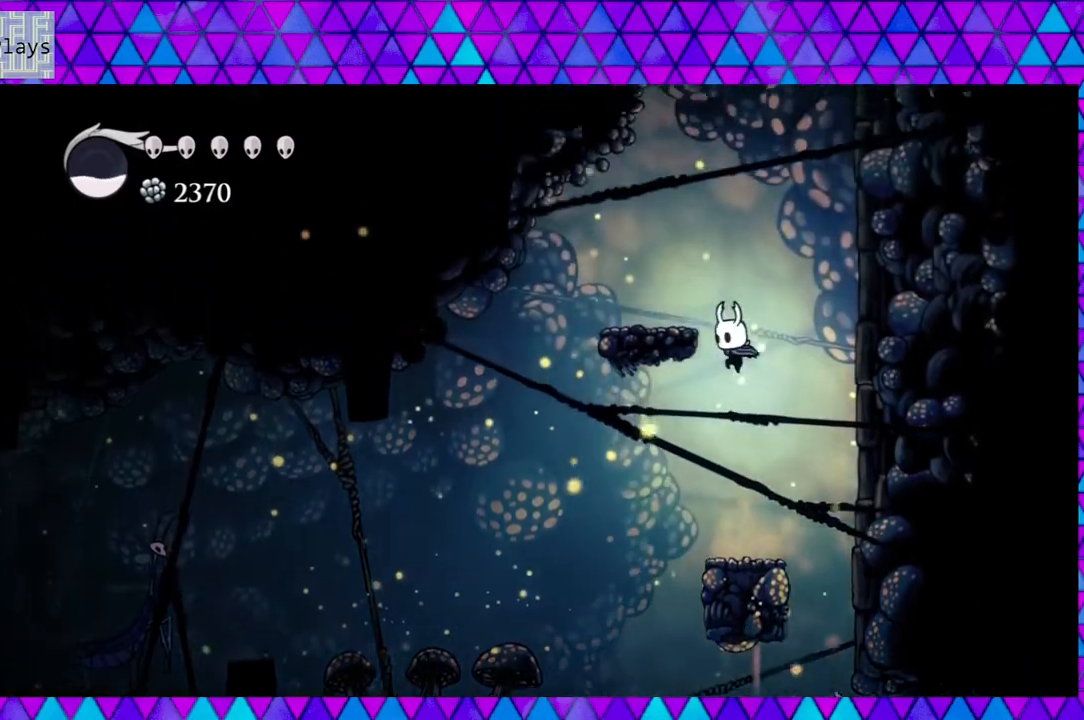
{"buttons": ["B", "DPAD_LEFT"], "left_stick": "center", "right_stick": "center", "events": [[167, "B", "up"], [217, "B", "down"]]}
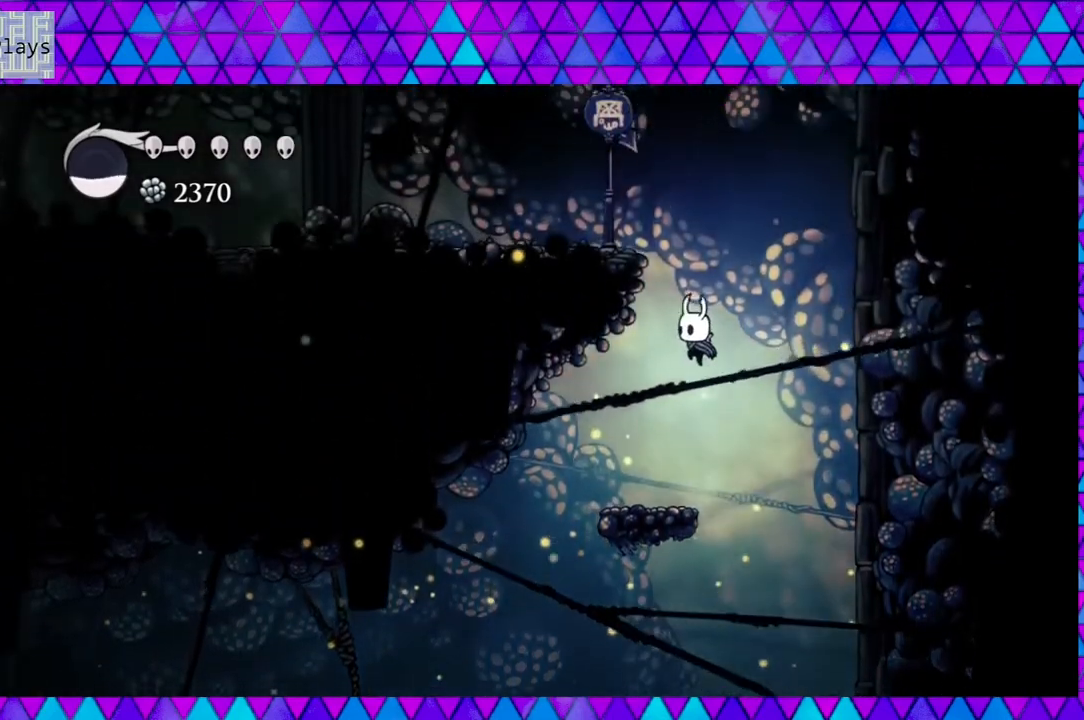
{"buttons": [], "left_stick": "center", "right_stick": "center", "events": [[83, "DPAD_LEFT", "up"], [183, "B", "up"]]}
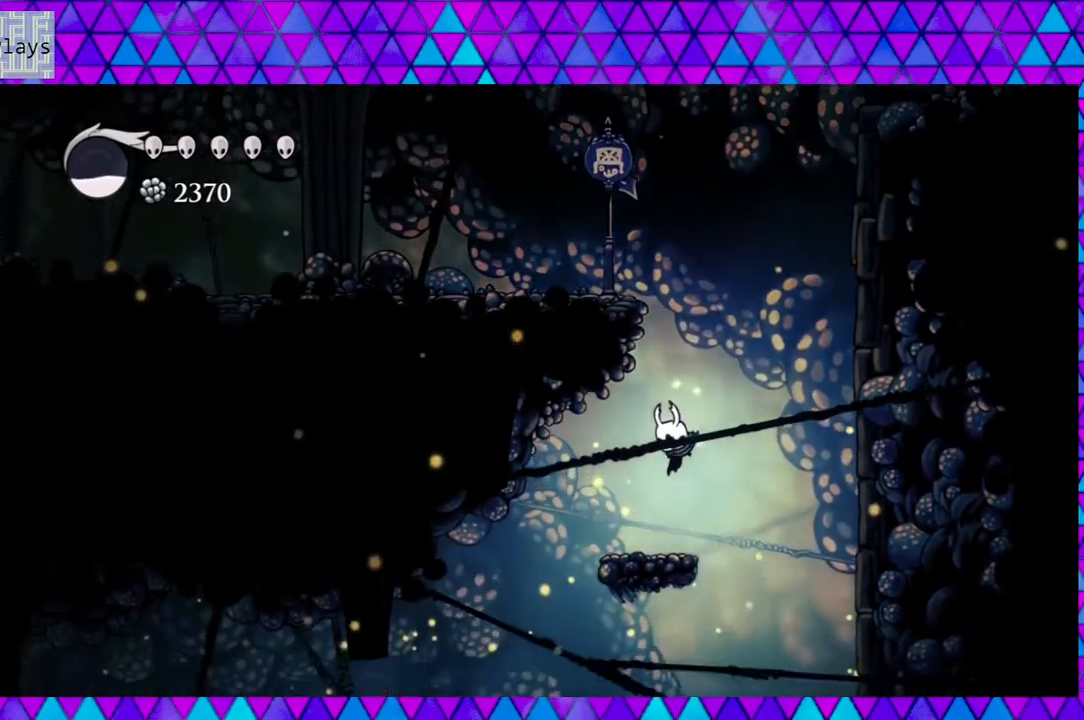
{"buttons": [], "left_stick": "center", "right_stick": "center", "events": []}
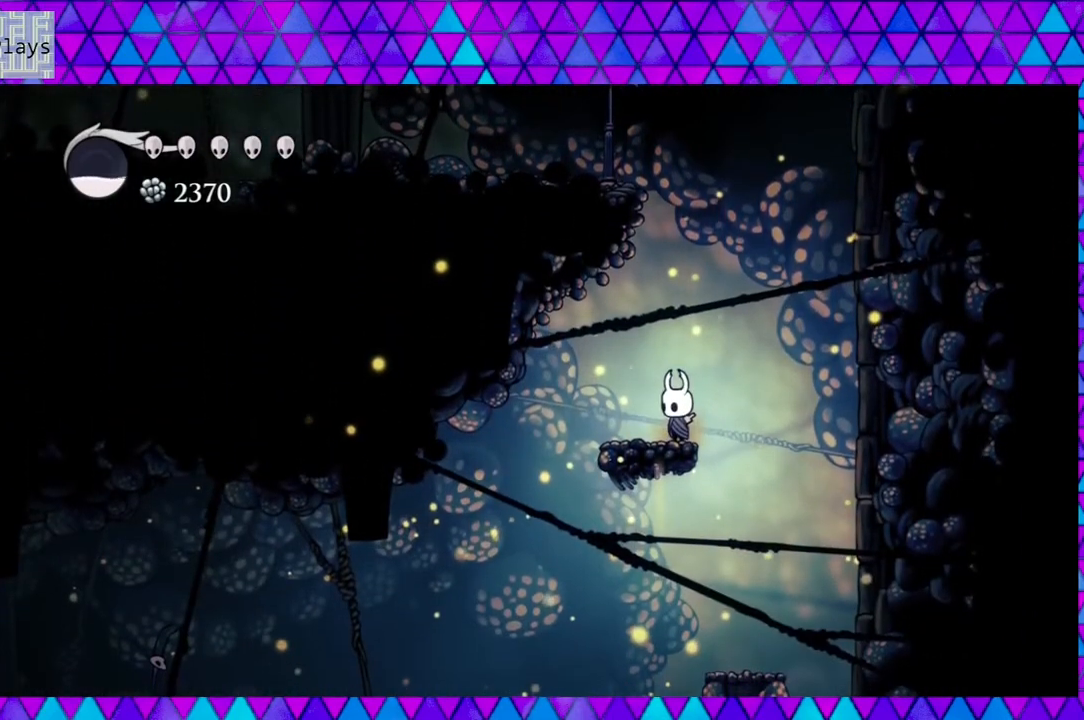
{"buttons": ["B"], "left_stick": "center", "right_stick": "center", "events": [[317, "B", "down"]]}
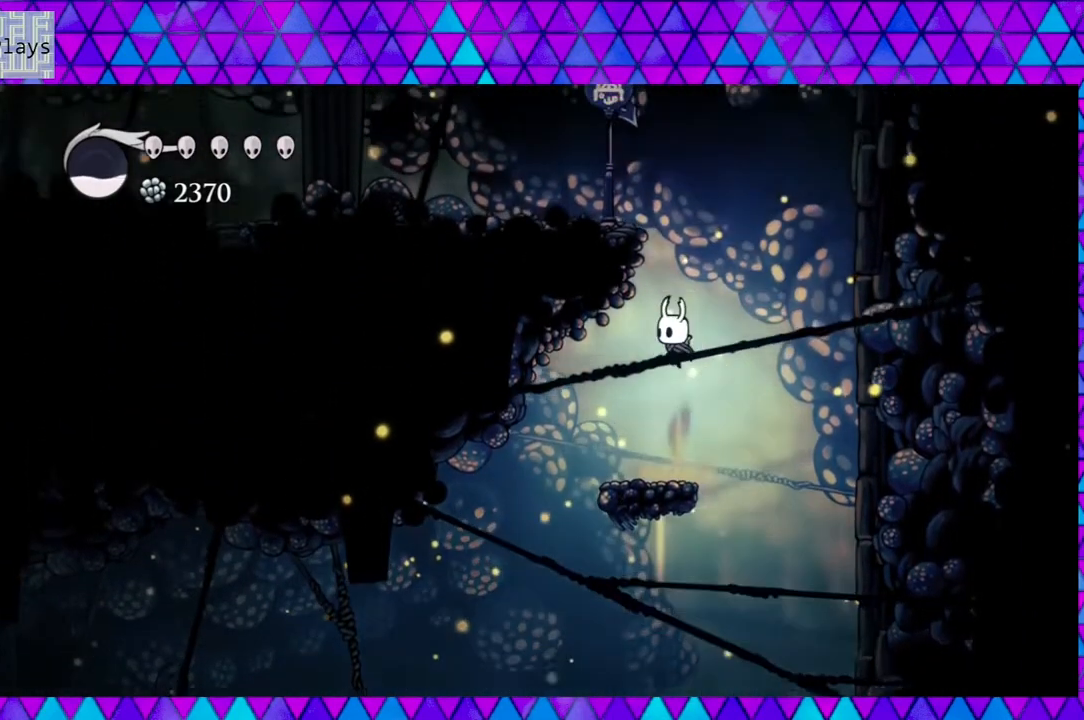
{"buttons": ["B", "DPAD_LEFT"], "left_stick": "center", "right_stick": "center", "events": [[133, "DPAD_LEFT", "down"], [317, "B", "up"], [367, "B", "down"]]}
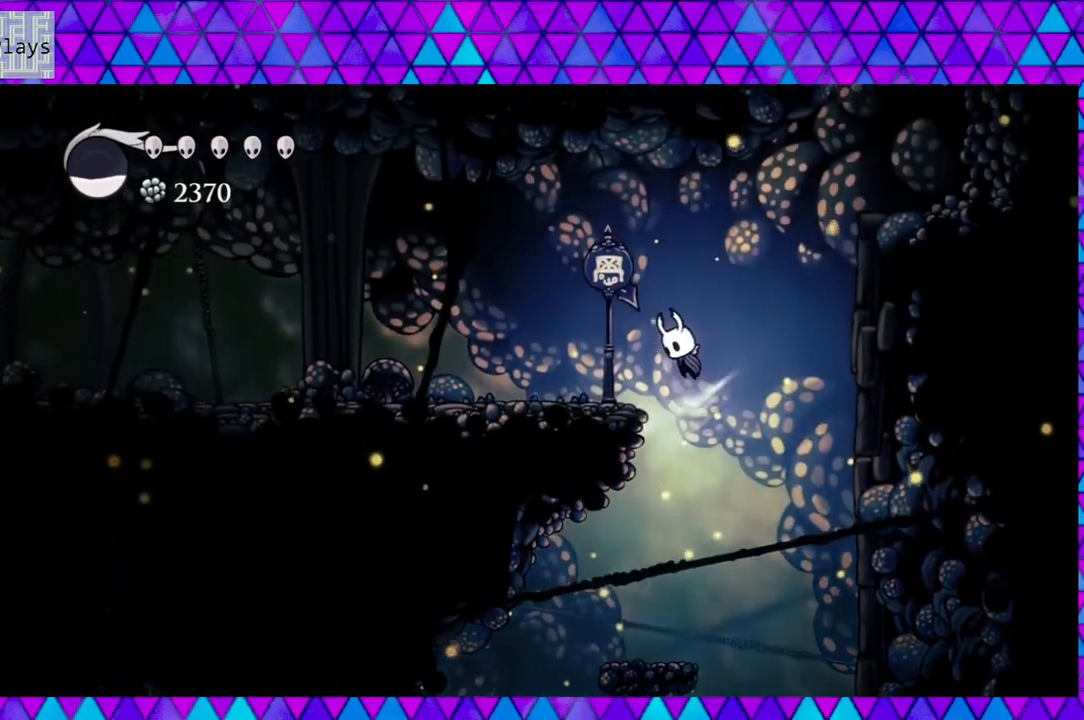
{"buttons": ["DPAD_LEFT"], "left_stick": "center", "right_stick": "center", "events": [[417, "B", "up"]]}
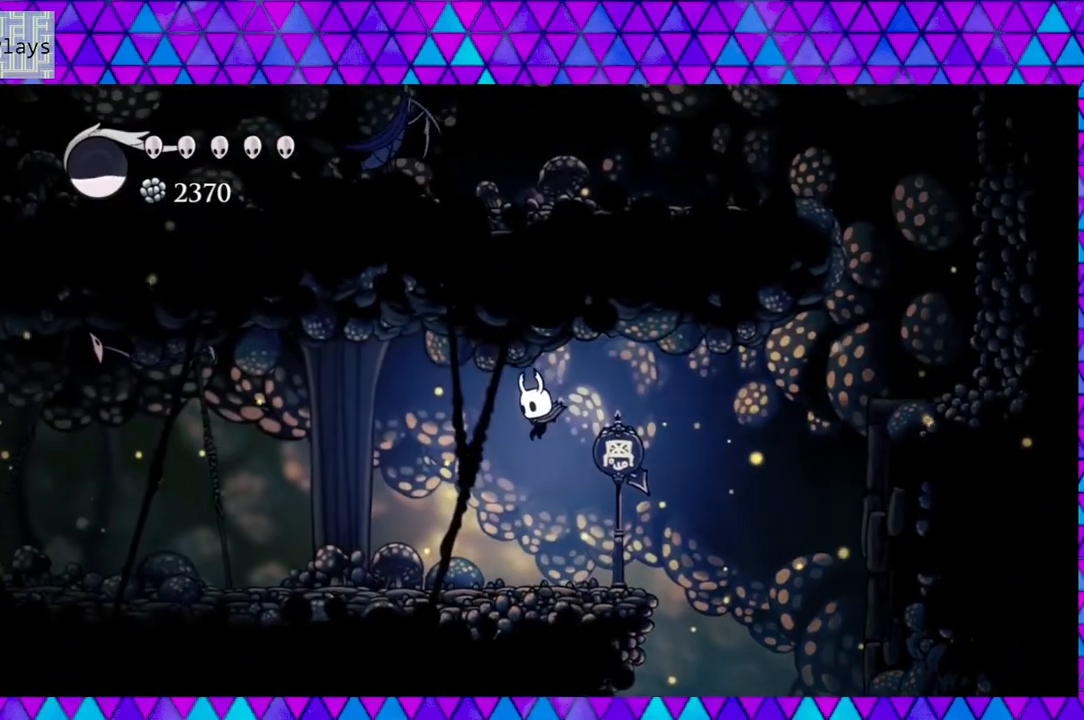
{"buttons": [], "left_stick": "center", "right_stick": "center", "events": [[67, "DPAD_LEFT", "up"]]}
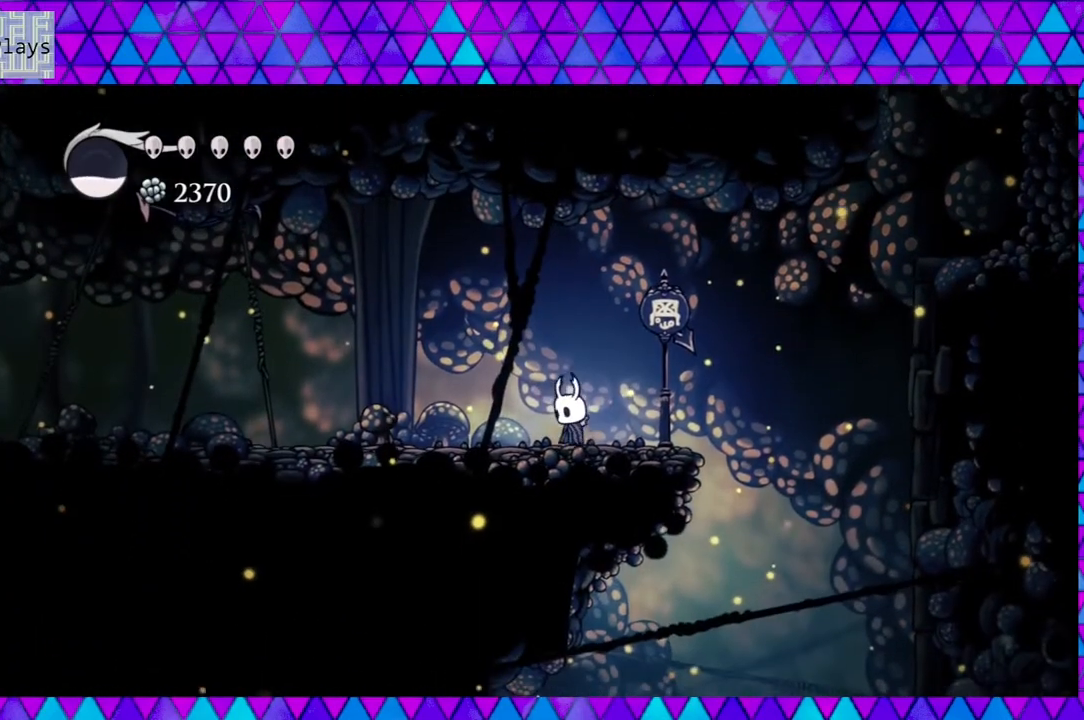
{"buttons": [], "left_stick": "center", "right_stick": "center", "events": []}
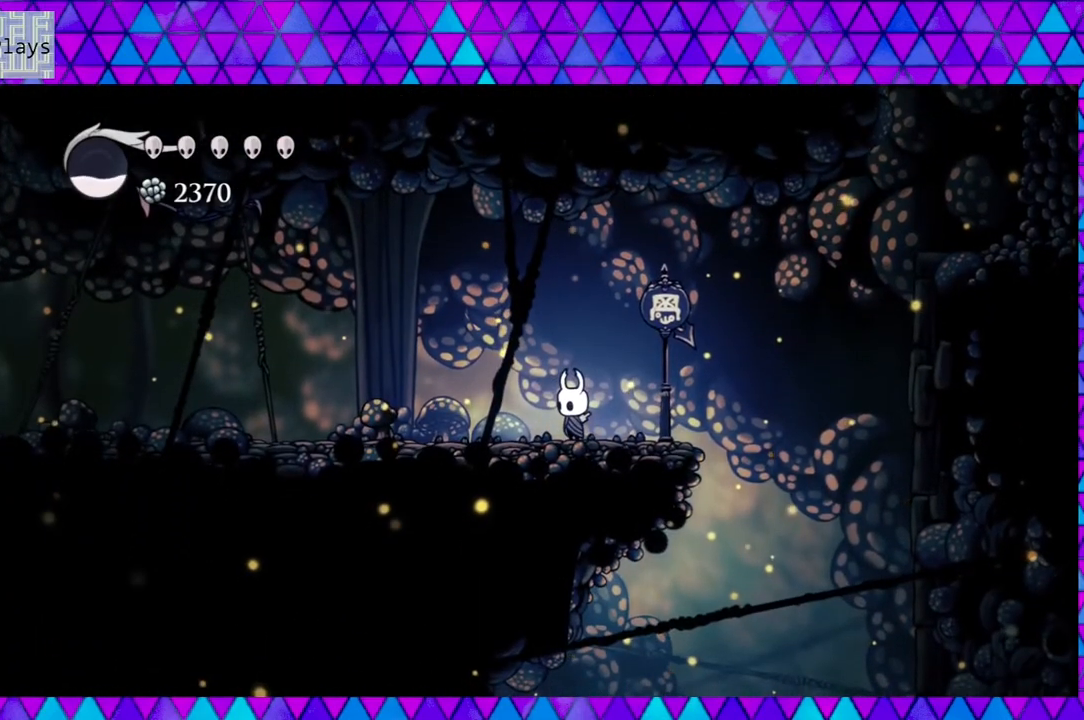
{"buttons": [], "left_stick": "center", "right_stick": "center", "events": []}
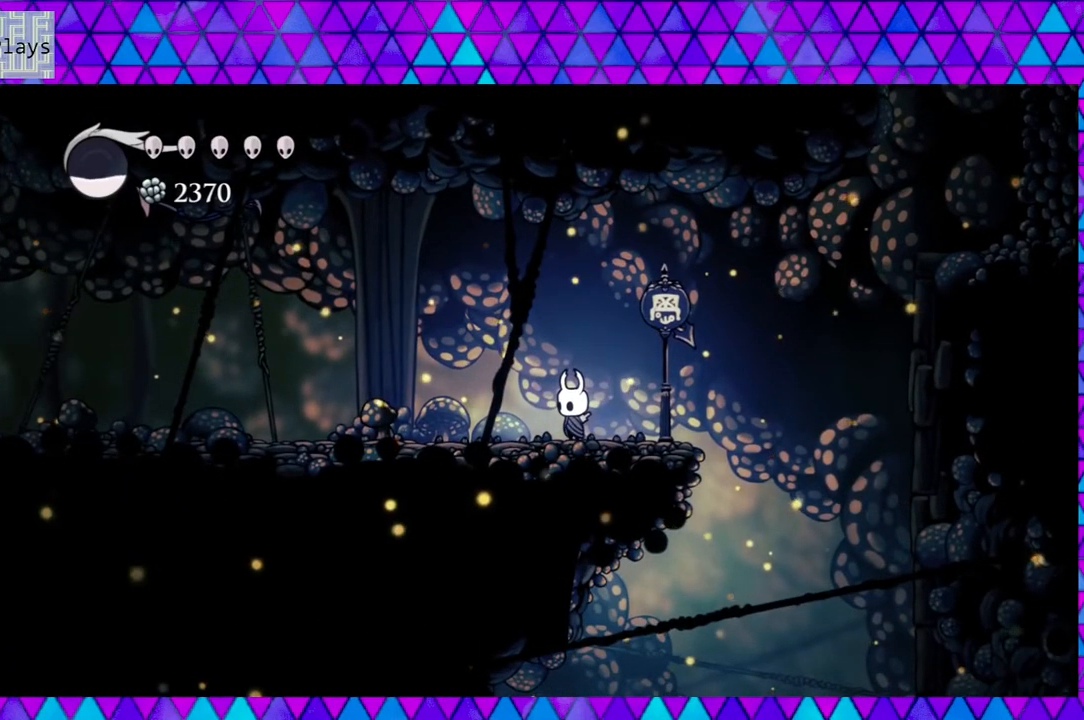
{"buttons": [], "left_stick": "center", "right_stick": "center", "events": []}
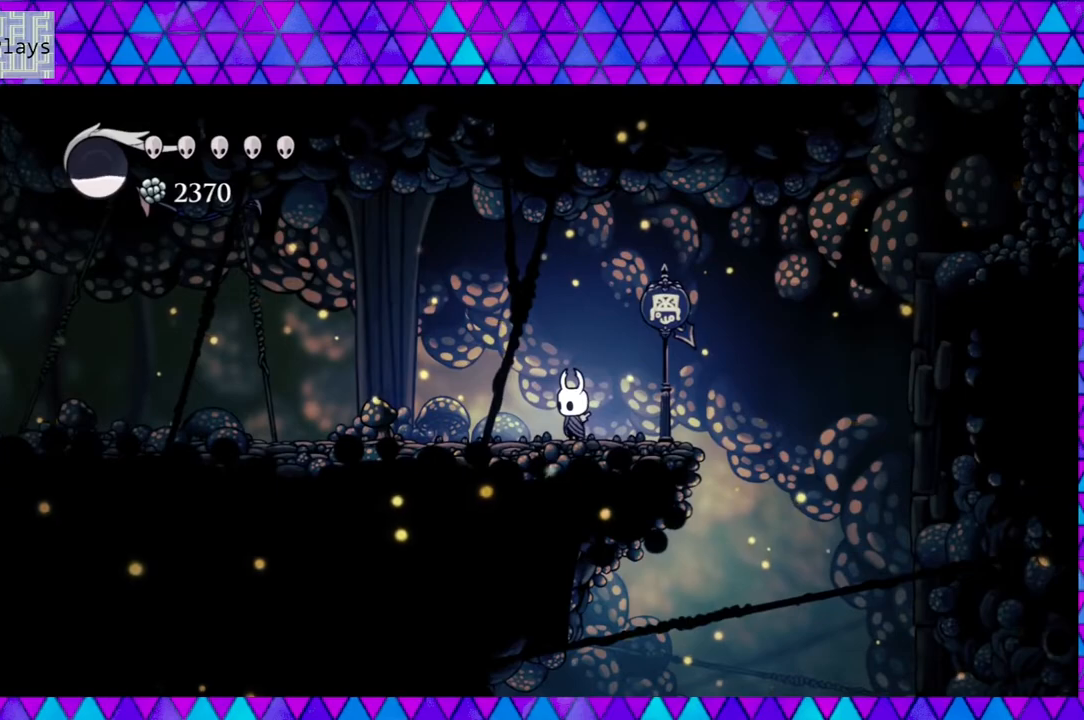
{"buttons": [], "left_stick": "center", "right_stick": "center", "events": []}
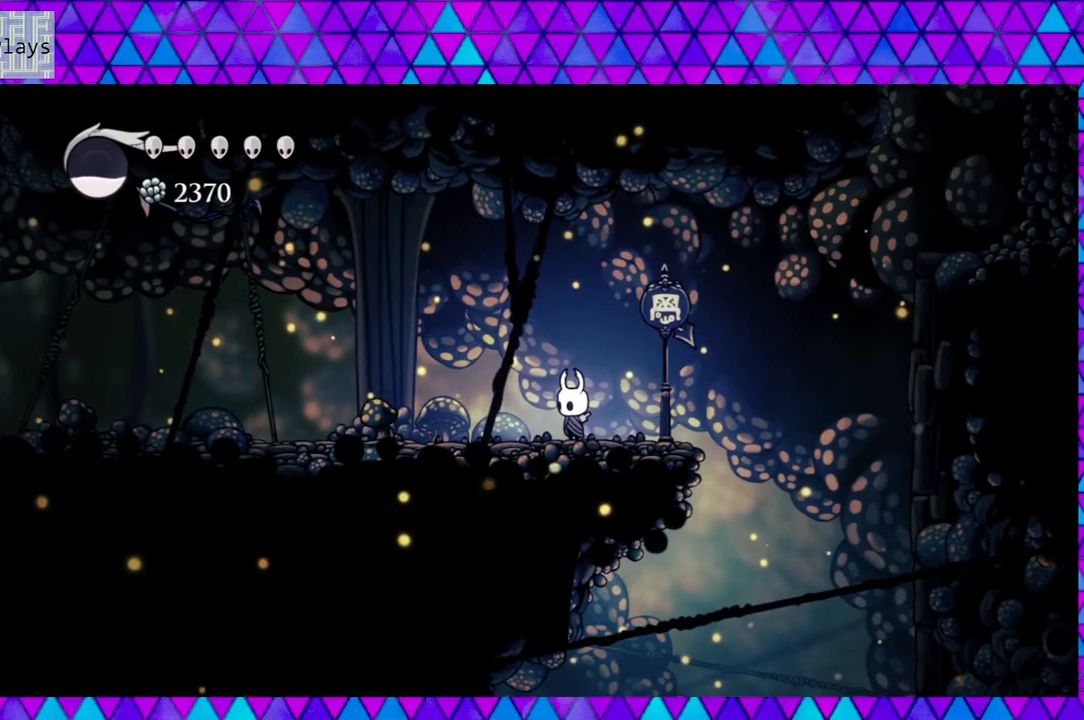
{"buttons": ["DPAD_RIGHT"], "left_stick": "center", "right_stick": "center", "events": [[383, "DPAD_RIGHT", "down"]]}
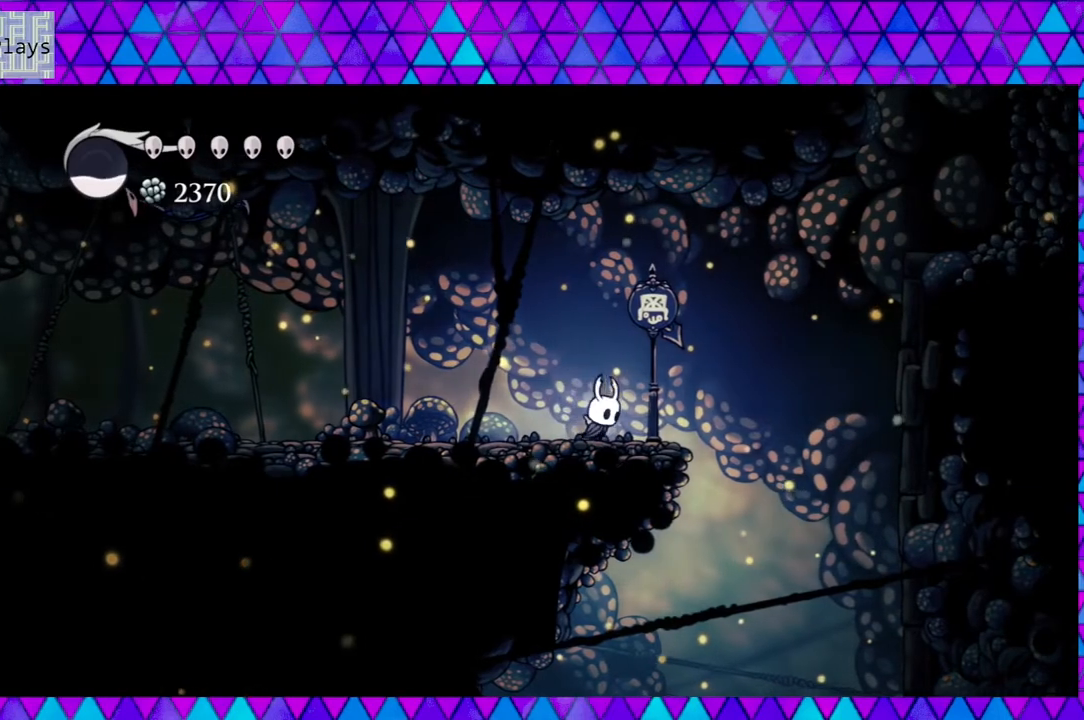
{"buttons": ["B", "DPAD_RIGHT"], "left_stick": "center", "right_stick": "center", "events": [[200, "B", "down"]]}
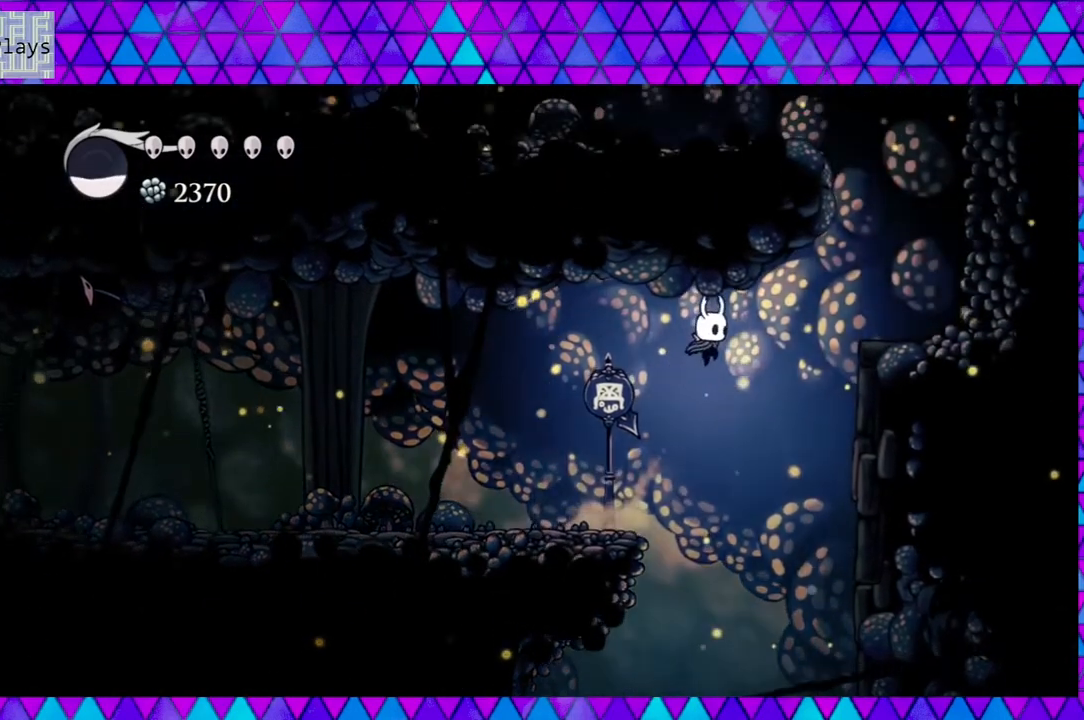
{"buttons": [], "left_stick": "center", "right_stick": "center", "events": [[183, "R2", "down"], [283, "B", "up"], [400, "R2", "up"], [483, "DPAD_RIGHT", "up"]]}